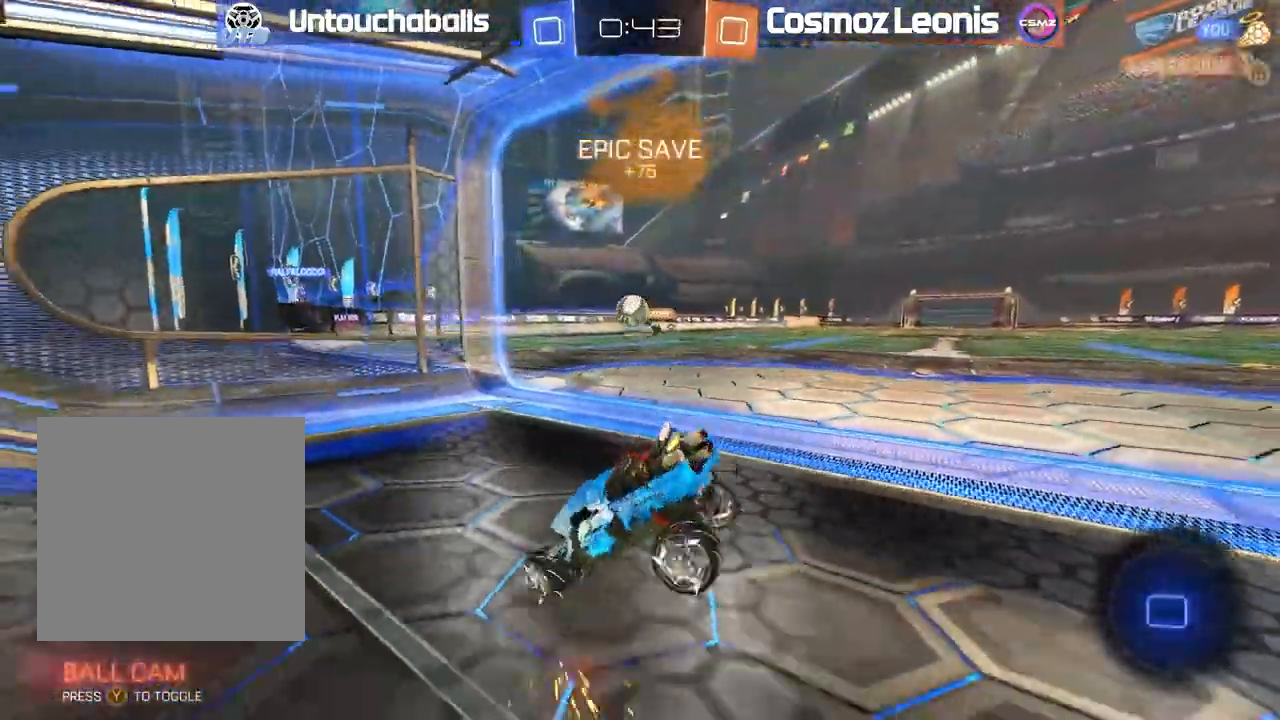
Gameplay with a controller (Xbox layout); each line is a JSON object with the inputs held at the frame after it. "events" lists button and stick changes between this image and that frame as [ms after this image, input, new state], when the widget could be followed in between.
{"buttons": ["A", "L2", "R2"], "left_stick": "up", "right_stick": "center", "events": [[33, "left_stick", "center"], [67, "L2", "down"], [167, "A", "down"], [183, "R2", "down"], [350, "A", "up"], [350, "left_stick", "up"], [417, "A", "down"]]}
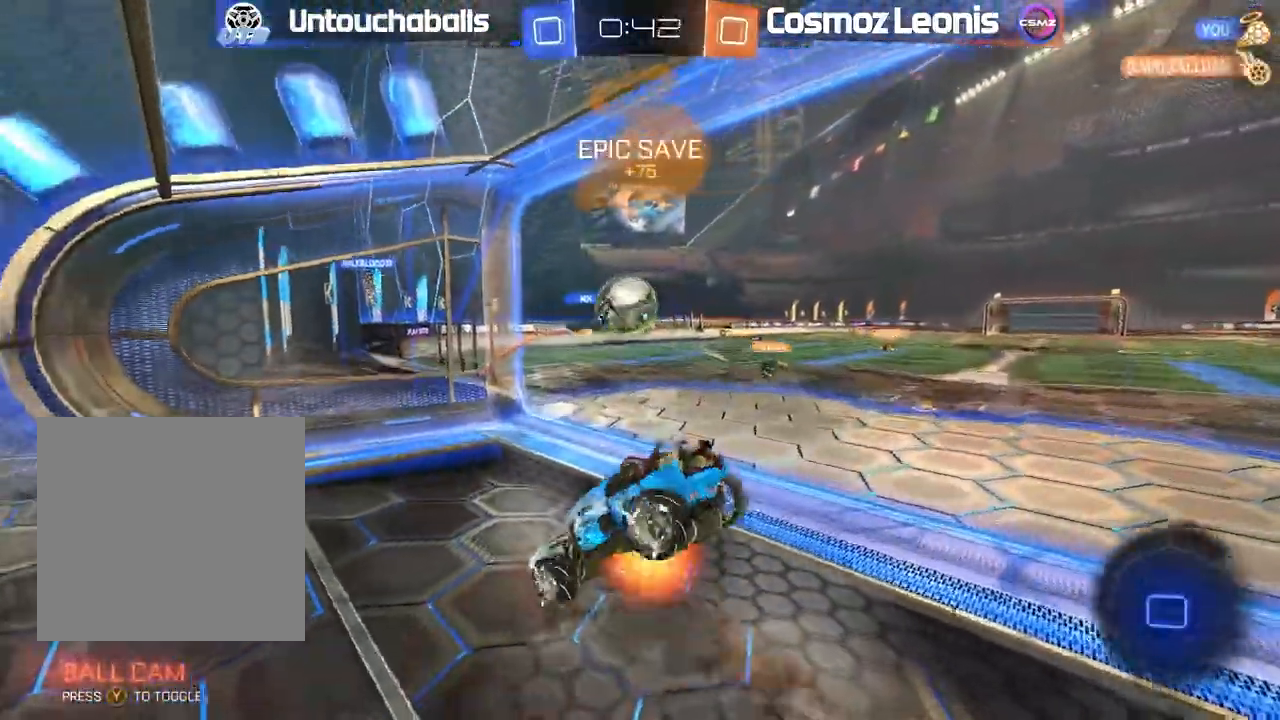
{"buttons": [], "left_stick": "center", "right_stick": "center", "events": [[33, "left_stick", "center"], [117, "A", "up"], [133, "L2", "up"], [200, "R2", "up"]]}
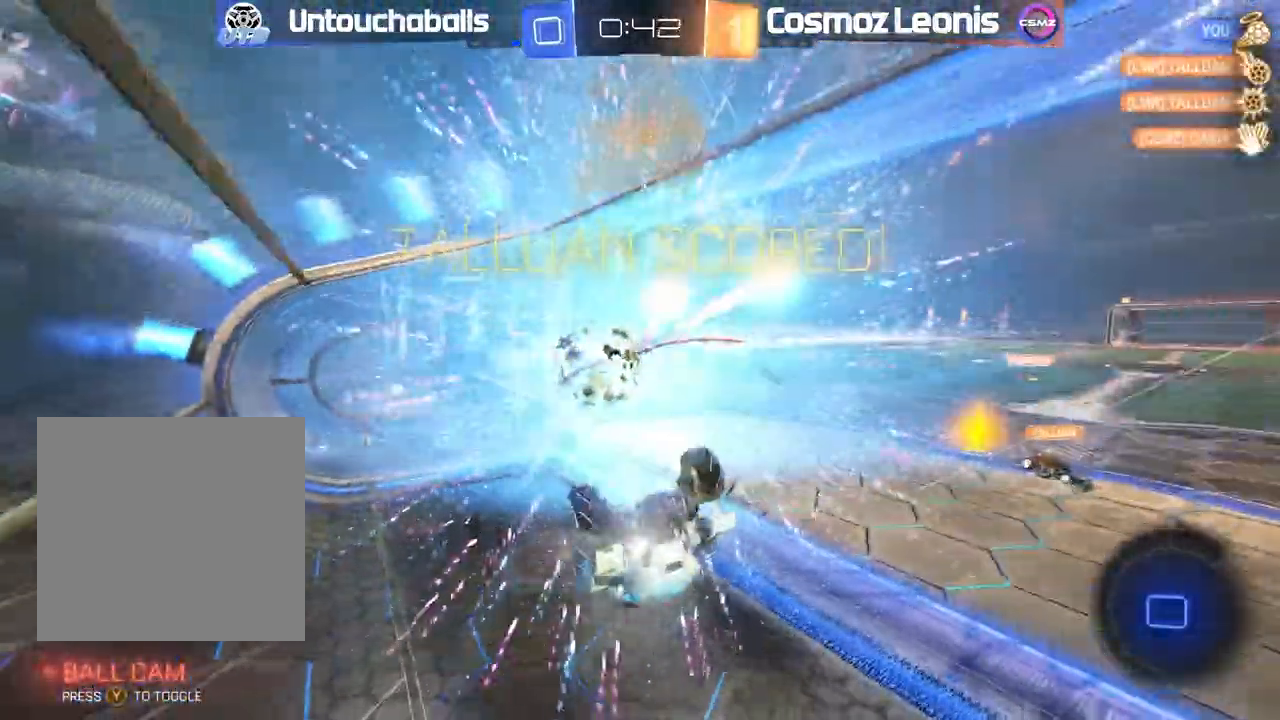
{"buttons": [], "left_stick": "center", "right_stick": "center"}
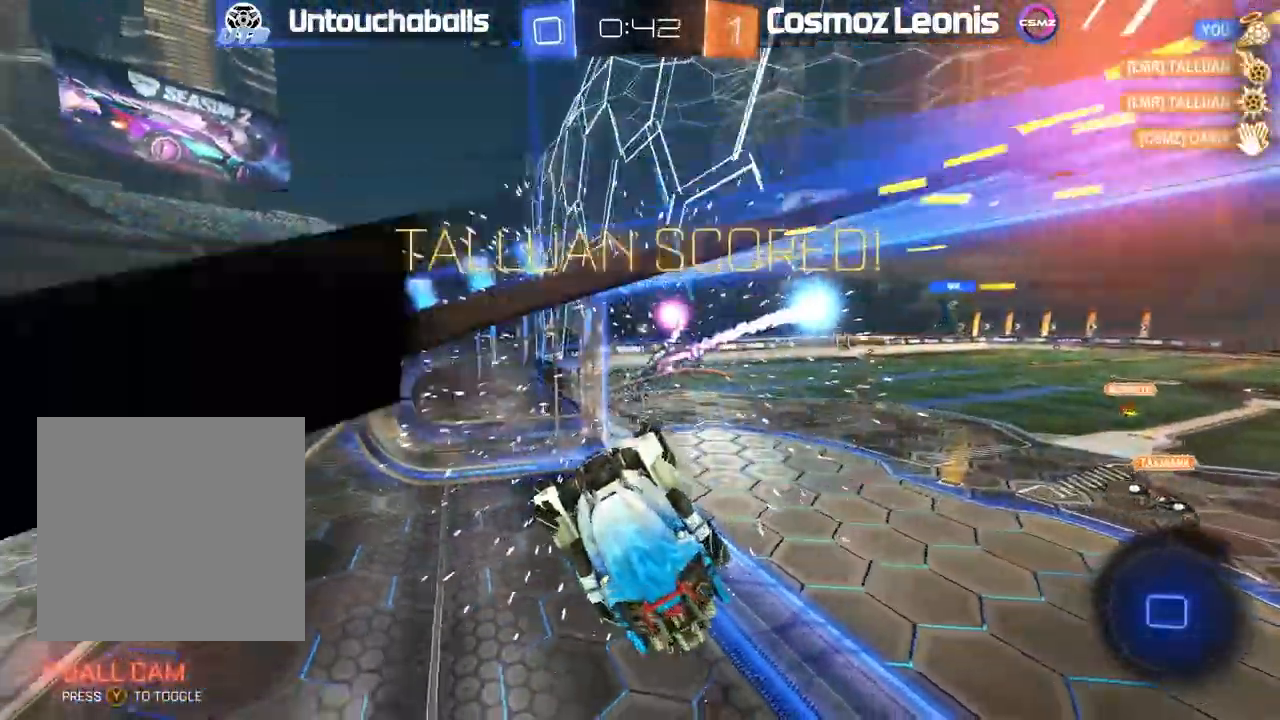
{"buttons": [], "left_stick": "center", "right_stick": "center", "events": []}
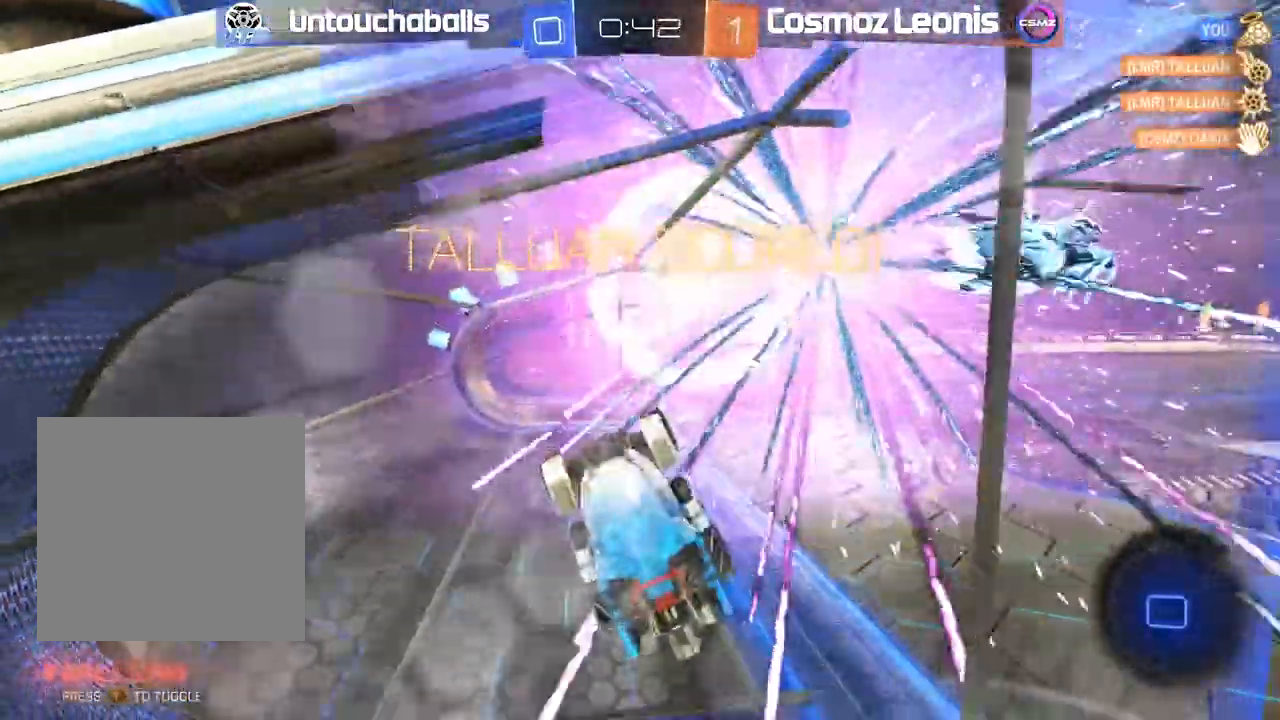
{"buttons": [], "left_stick": "center", "right_stick": "center", "events": []}
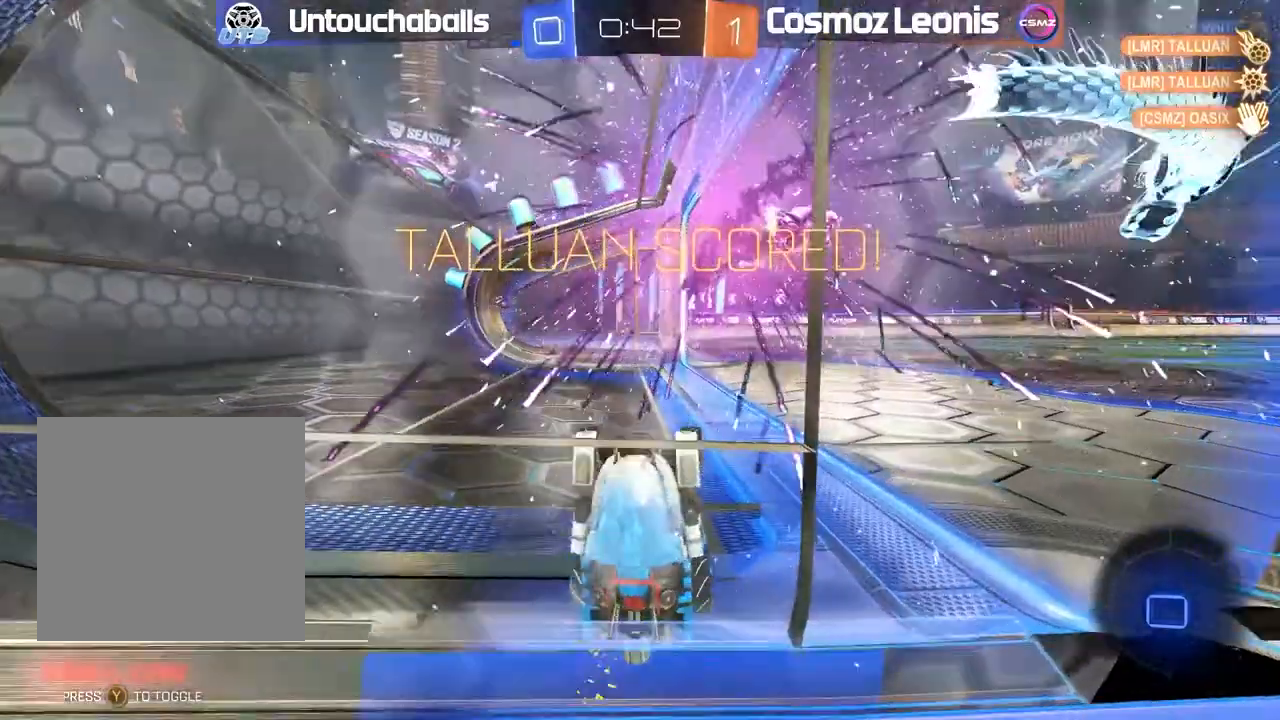
{"buttons": [], "left_stick": "center", "right_stick": "center", "events": []}
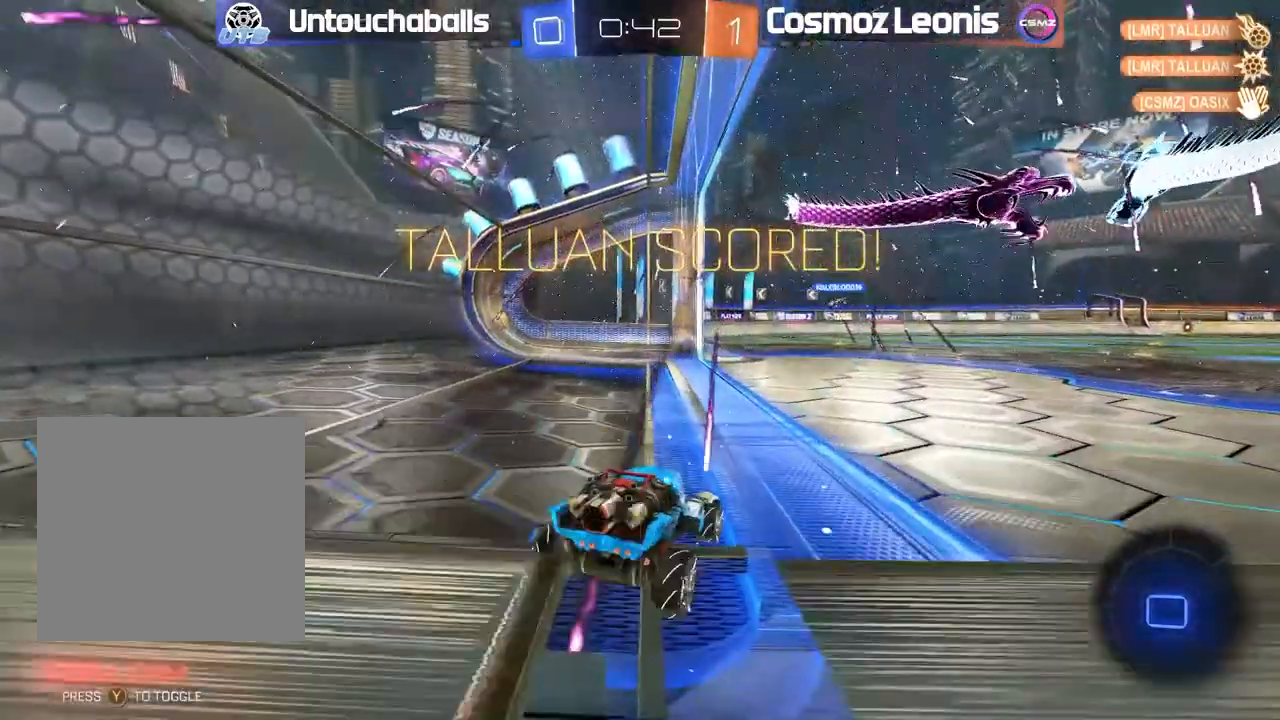
{"buttons": [], "left_stick": "center", "right_stick": "center", "events": []}
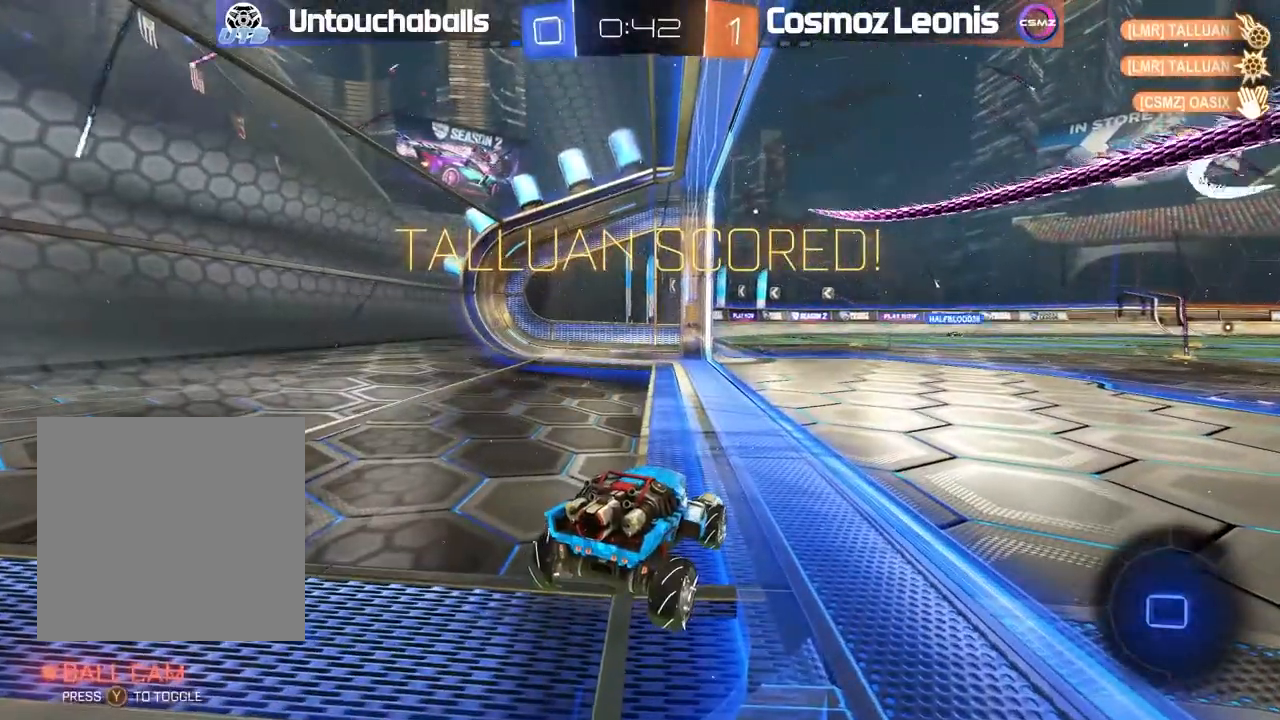
{"buttons": ["R2"], "left_stick": "center", "right_stick": "center"}
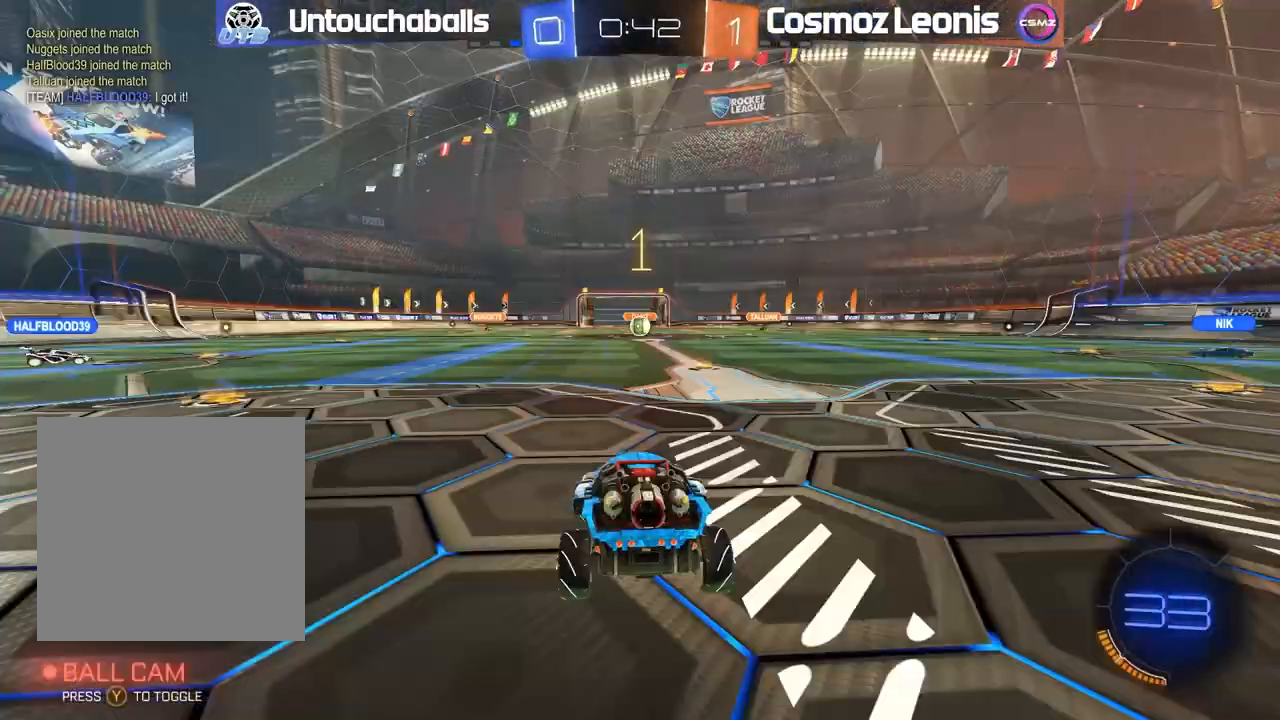
{"buttons": ["R2"], "left_stick": "center", "right_stick": "center"}
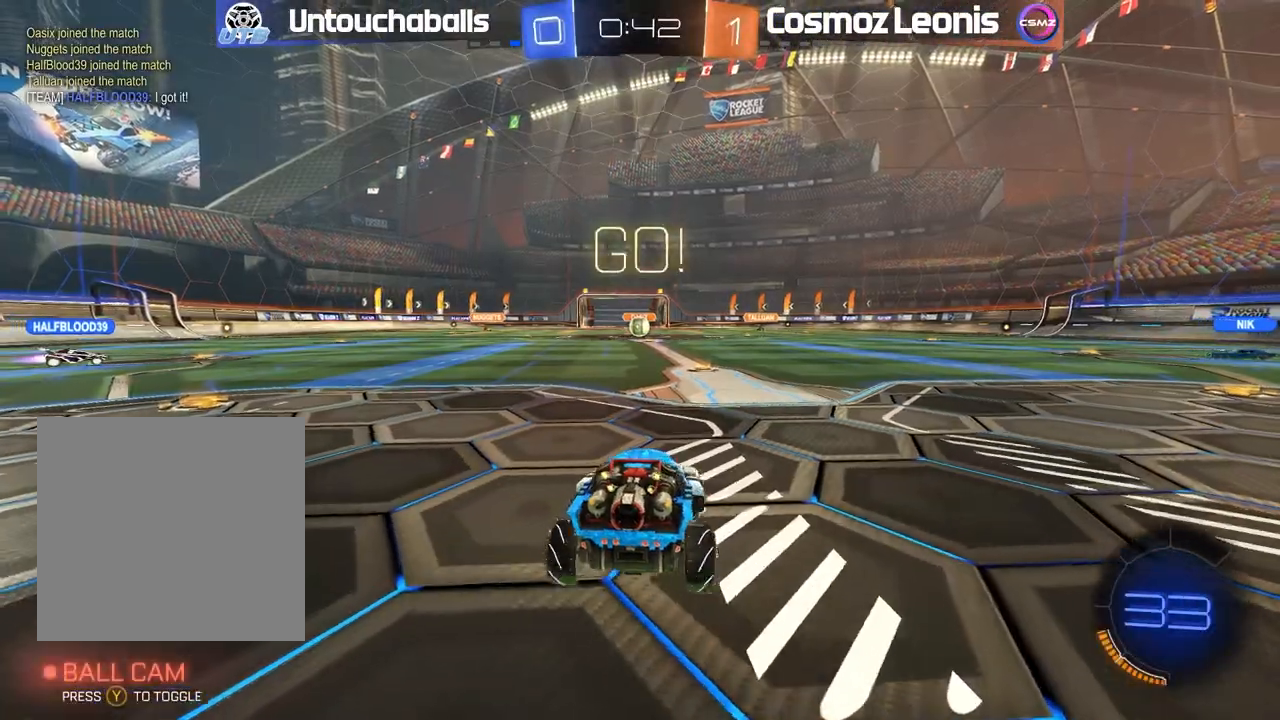
{"buttons": ["A", "R2"], "left_stick": "up-left", "right_stick": "center", "events": [[167, "left_stick", "right"], [283, "A", "down"], [333, "left_stick", "up-left"], [383, "A", "up"], [417, "A", "down"]]}
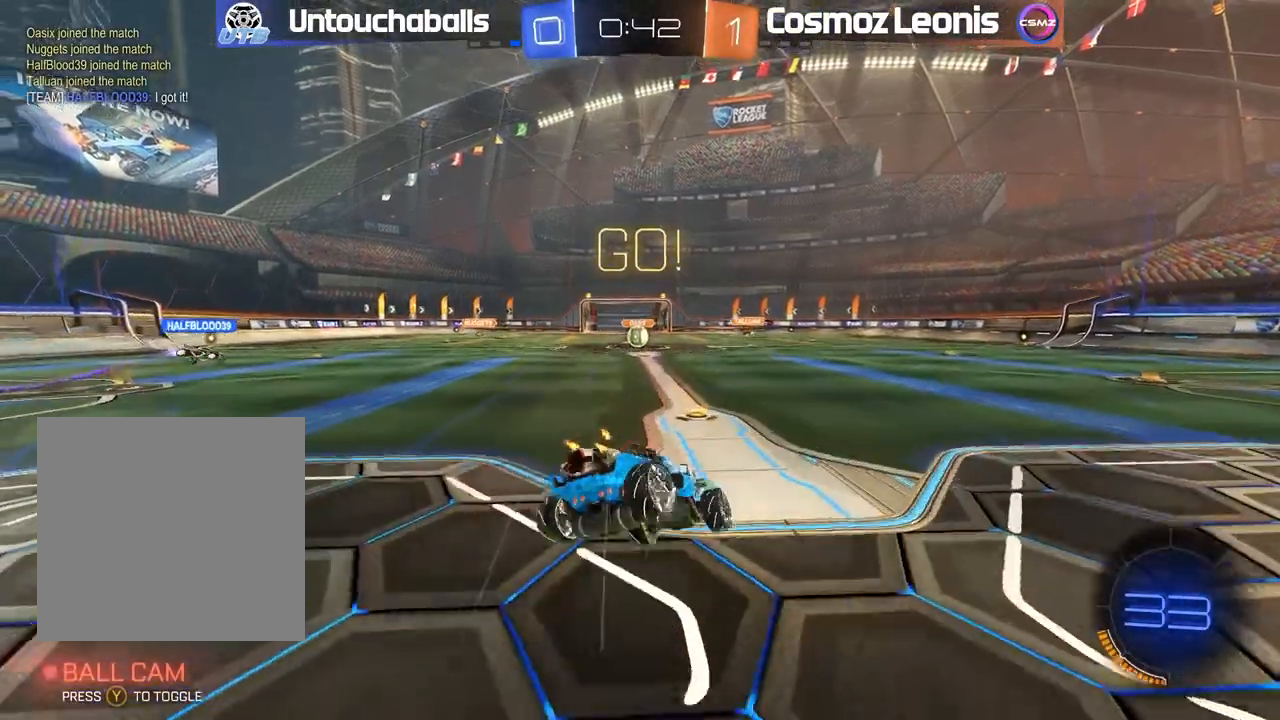
{"buttons": [], "left_stick": "center", "right_stick": "center", "events": [[133, "A", "up"], [233, "left_stick", "center"], [300, "left_stick", "left"], [333, "R2", "up"], [450, "left_stick", "center"]]}
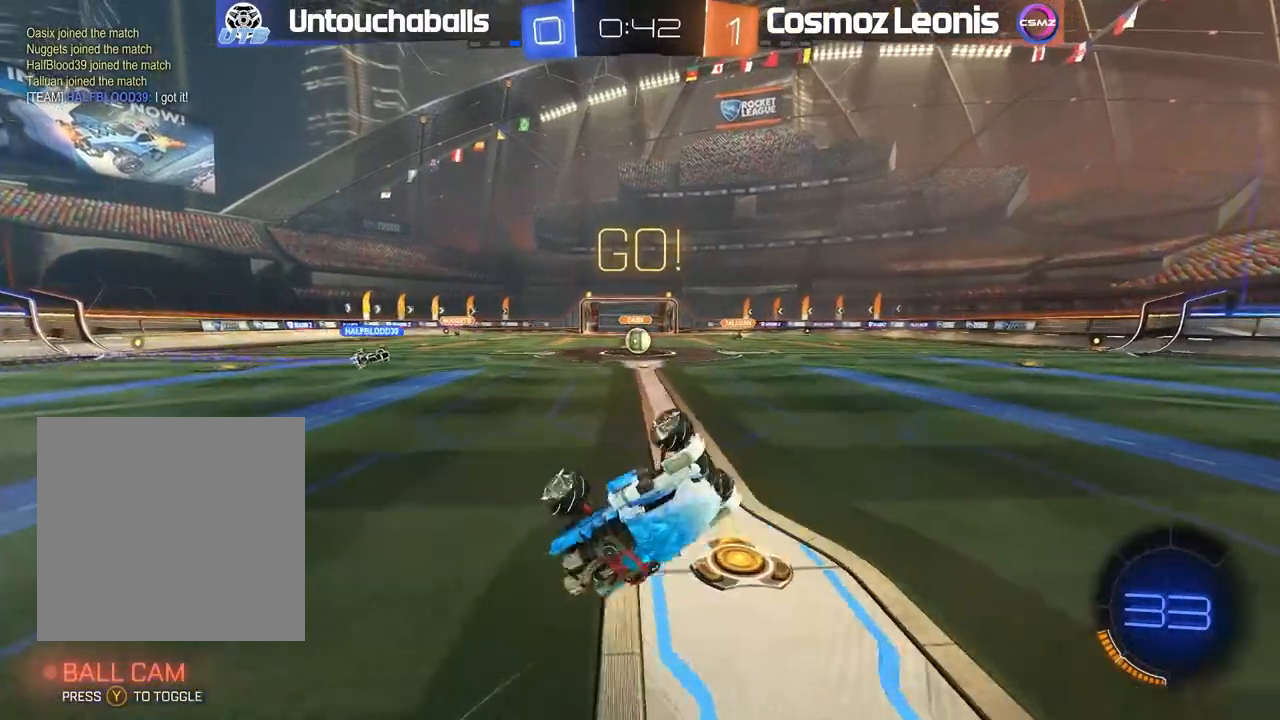
{"buttons": ["R2"], "left_stick": "center", "right_stick": "center", "events": [[67, "left_stick", "left"], [200, "left_stick", "center"], [333, "R2", "down"]]}
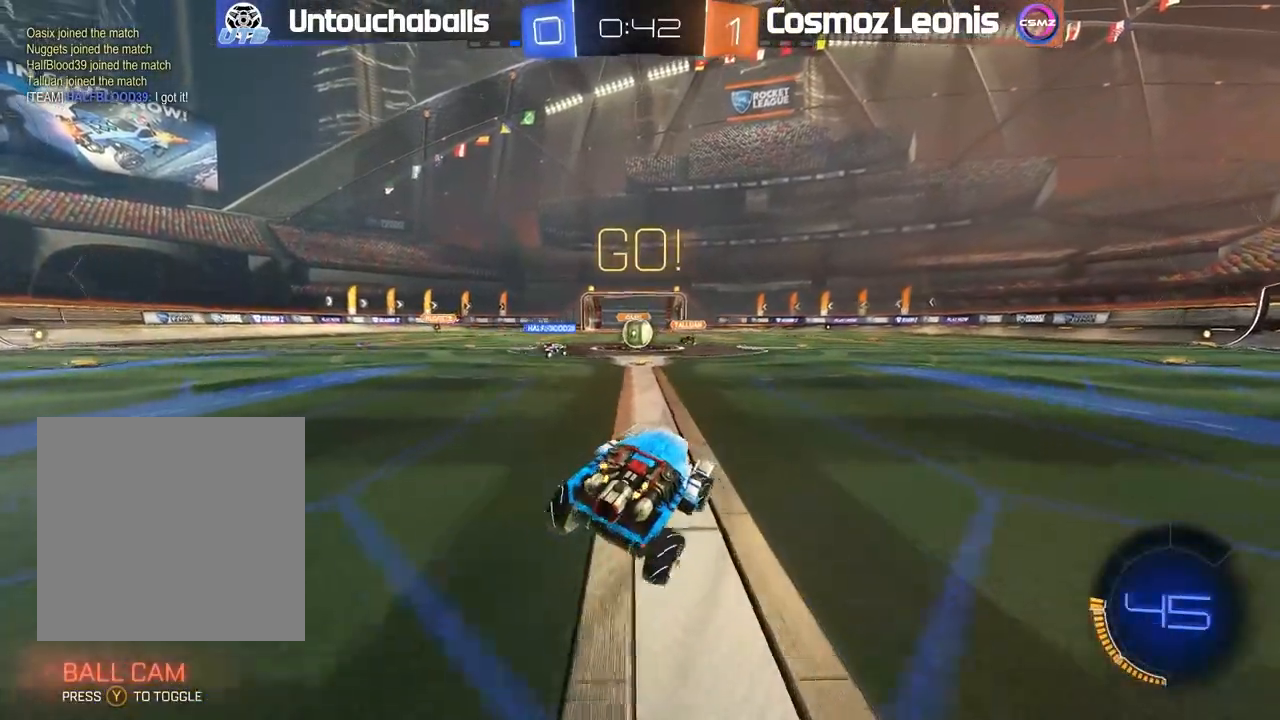
{"buttons": ["R2"], "left_stick": "center", "right_stick": "center", "events": [[100, "left_stick", "left"], [233, "left_stick", "center"]]}
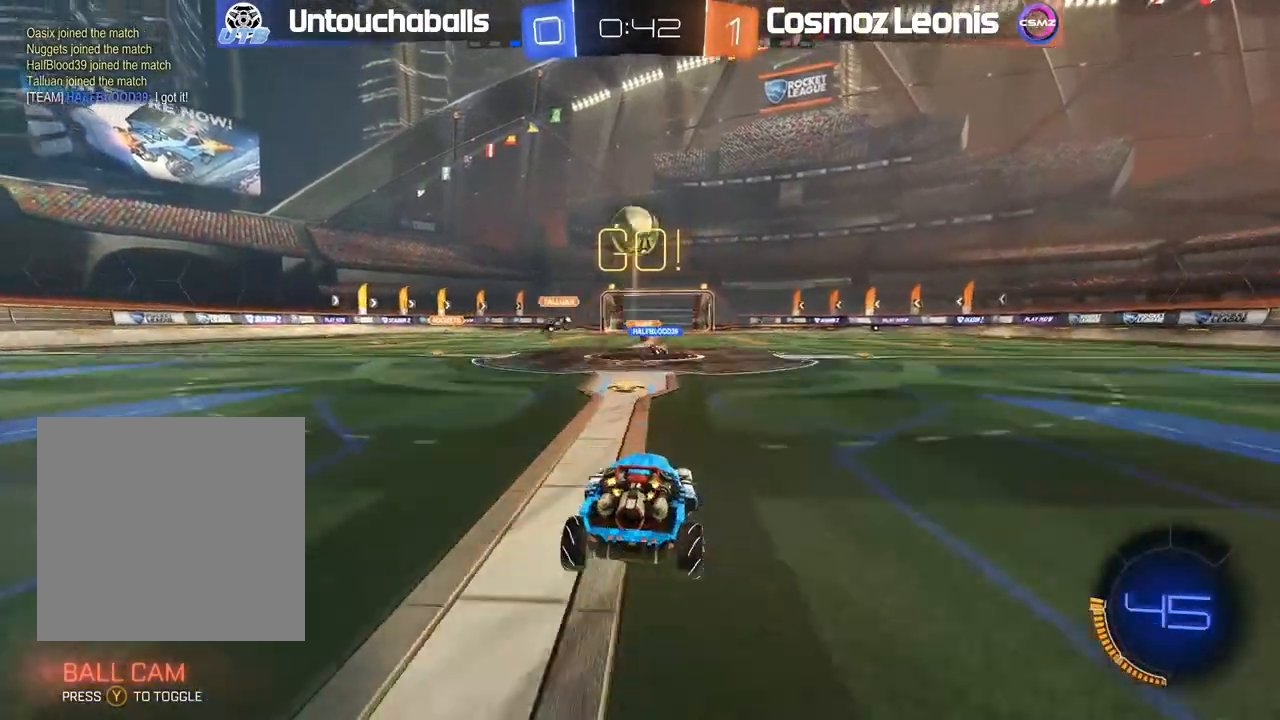
{"buttons": ["R2"], "left_stick": "left", "right_stick": "center", "events": [[83, "left_stick", "left"], [100, "R2", "up"], [283, "R2", "down"], [300, "L1", "down"], [433, "L1", "up"]]}
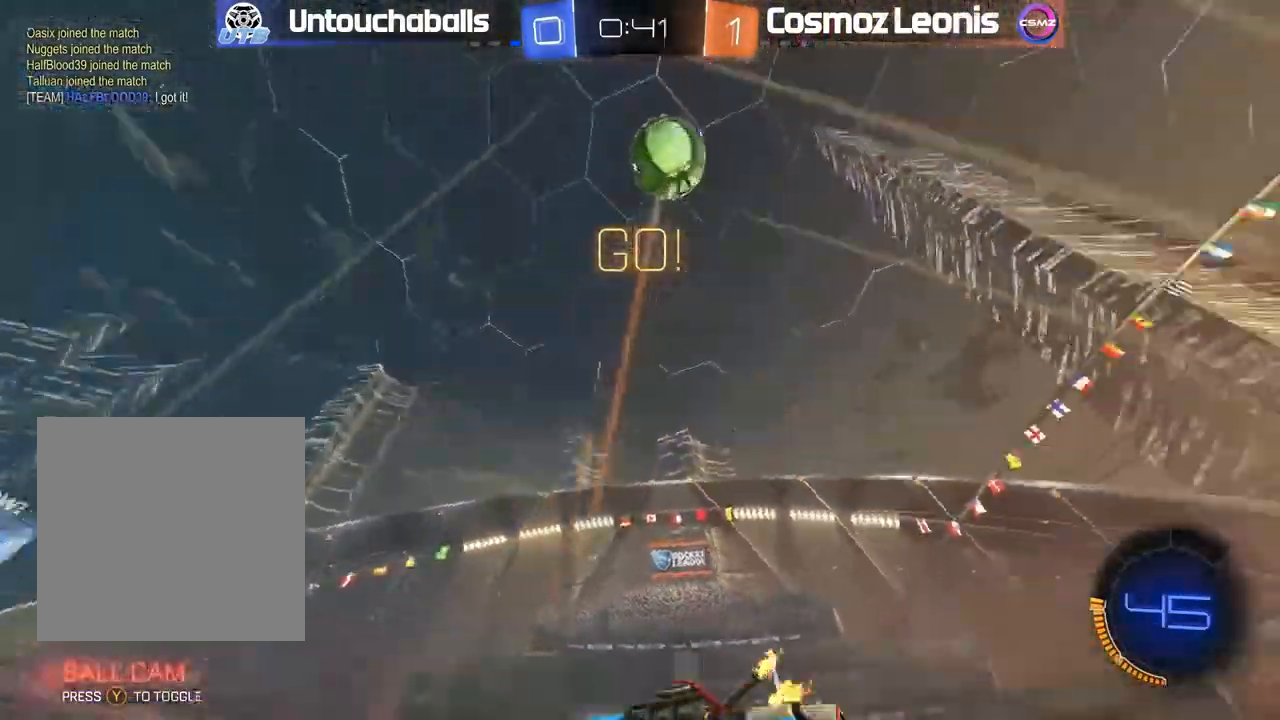
{"buttons": ["R2"], "left_stick": "left", "right_stick": "center", "events": [[367, "left_stick", "center"], [483, "left_stick", "left"]]}
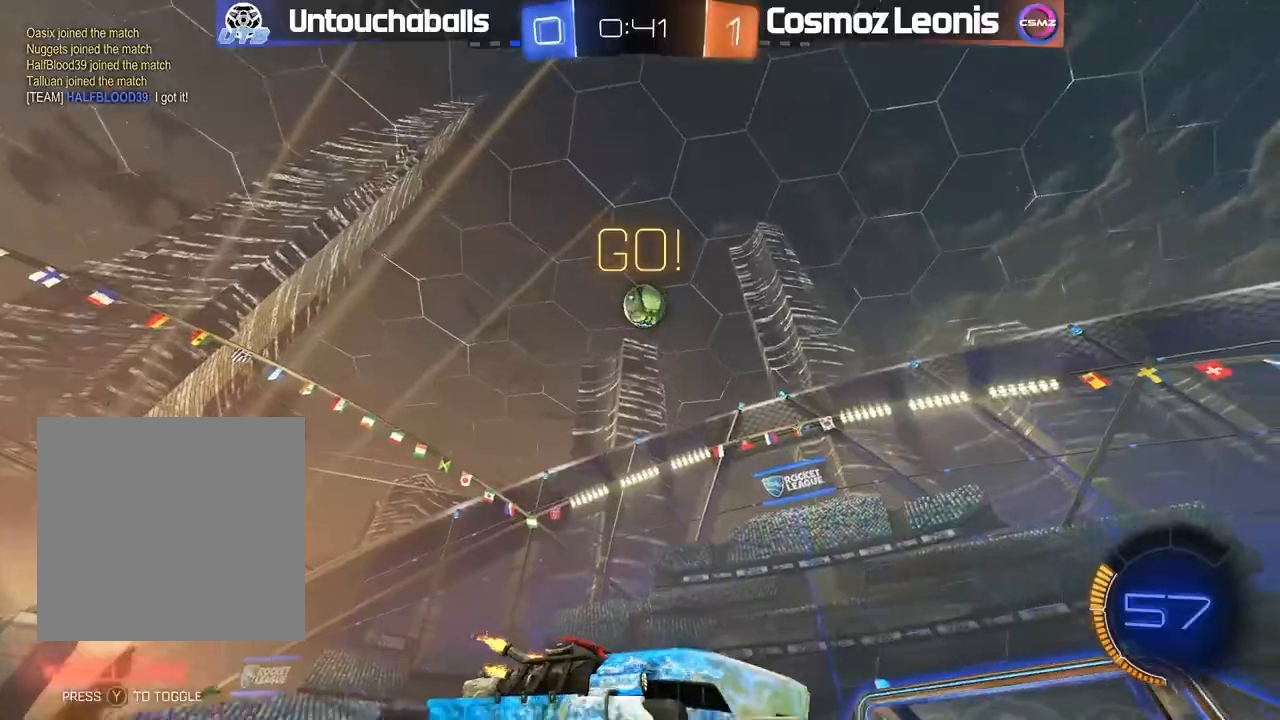
{"buttons": ["R2"], "left_stick": "center", "right_stick": "center", "events": [[133, "left_stick", "center"], [267, "left_stick", "left"], [400, "left_stick", "center"]]}
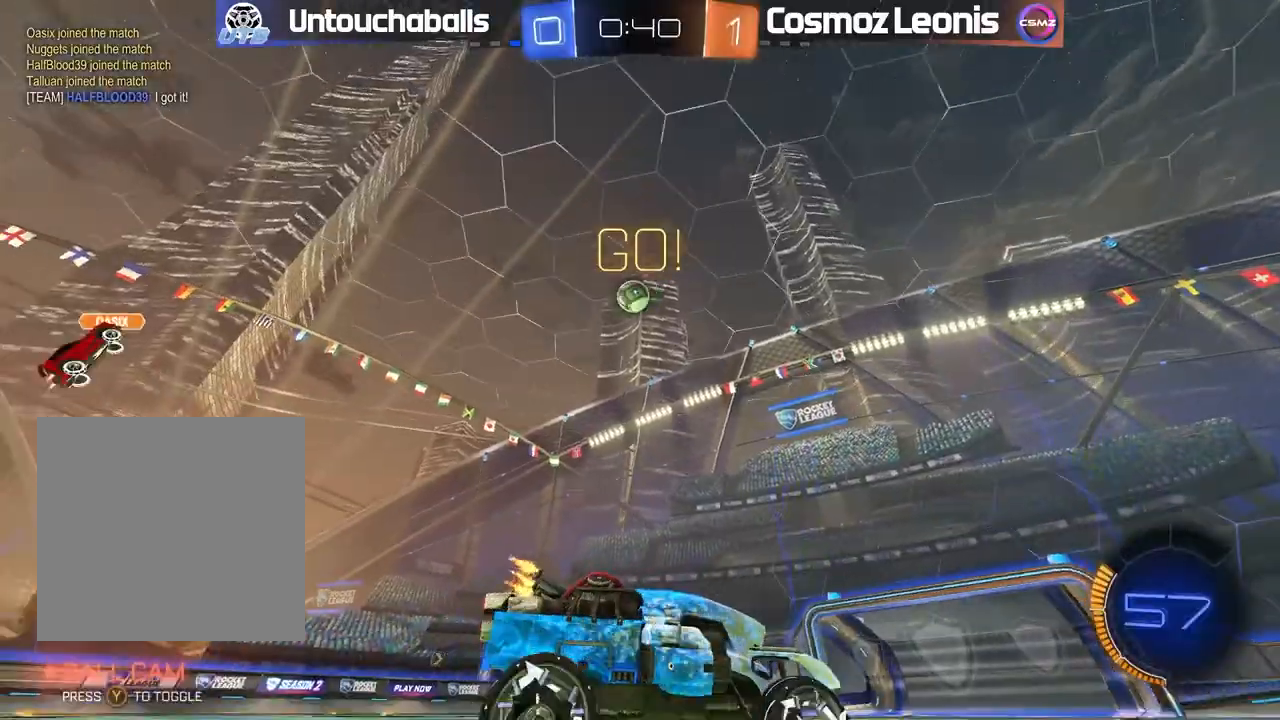
{"buttons": ["R2"], "left_stick": "center", "right_stick": "center", "events": [[17, "left_stick", "left"], [183, "left_stick", "center"]]}
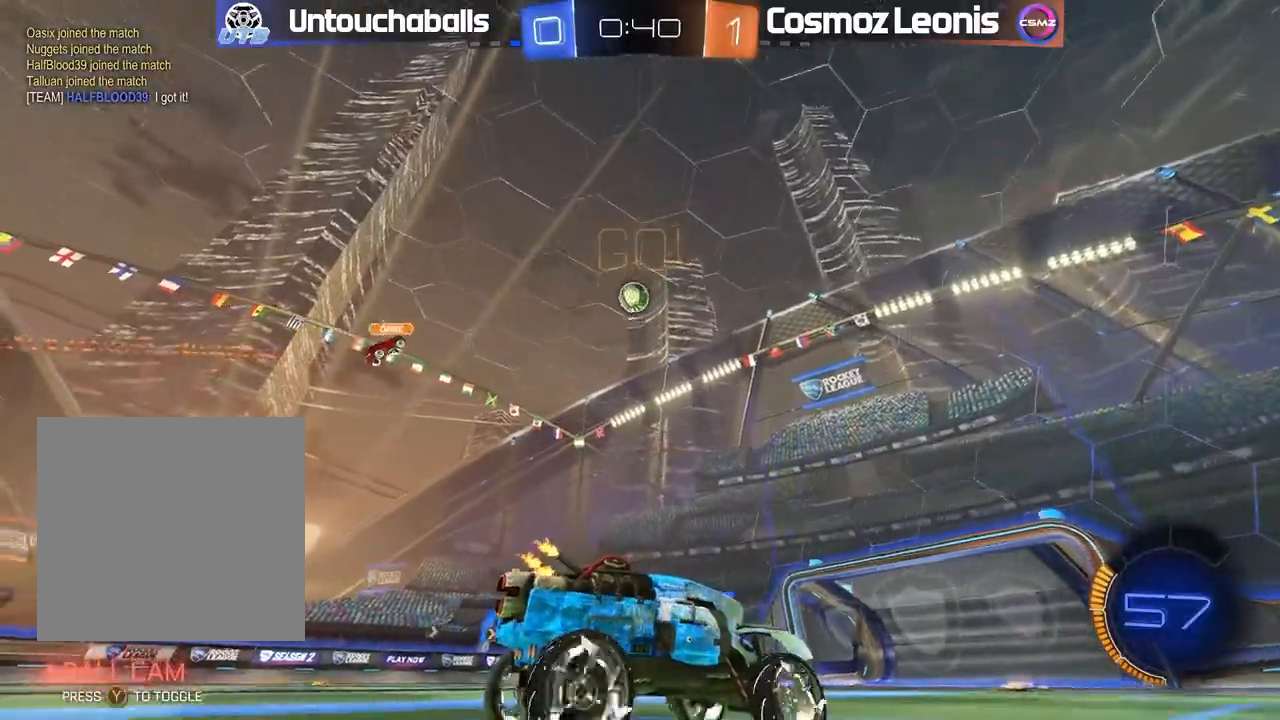
{"buttons": ["R2"], "left_stick": "center", "right_stick": "center", "events": [[183, "left_stick", "left"], [283, "left_stick", "center"]]}